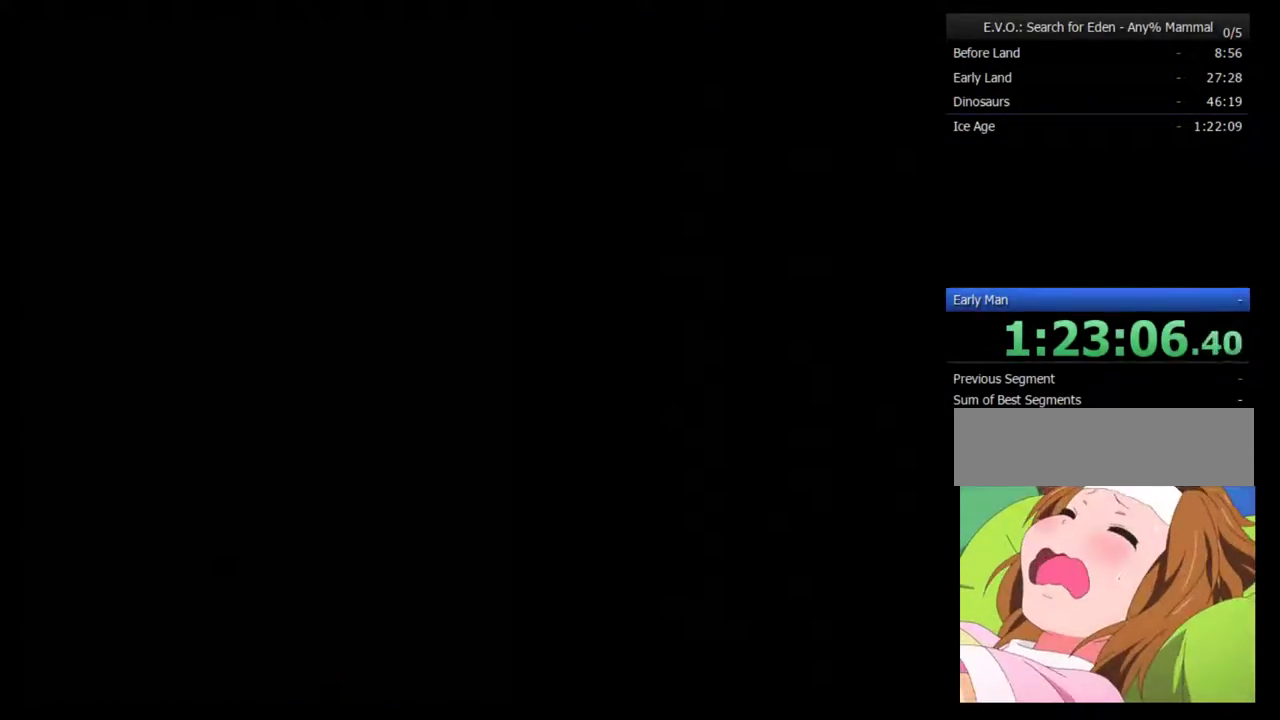
Gameplay with a controller (Nintendo layout); each line is a JSON object with the inputs held at the frame after it. "events" lists button and stick changes between this image and that frame as [ms after this image, input, new state], when the widget could be followed in between. Not read: L3 R3.
{"buttons": [], "events": []}
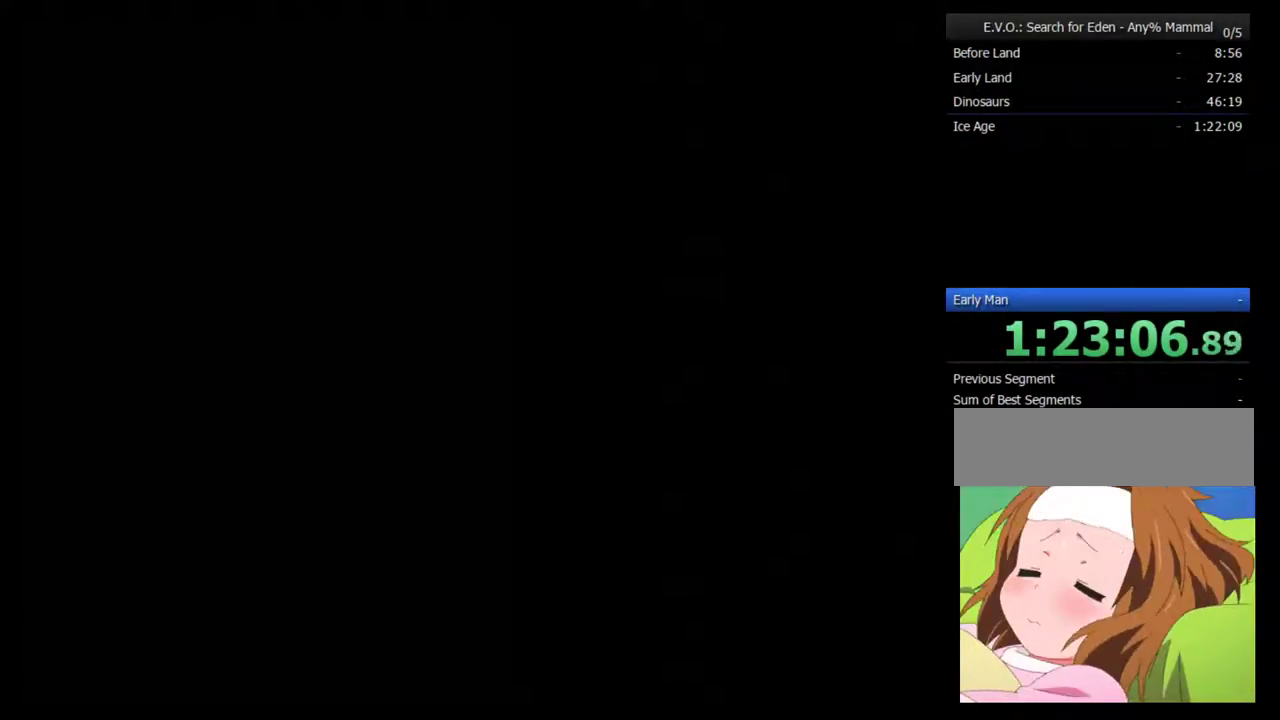
{"buttons": [], "events": []}
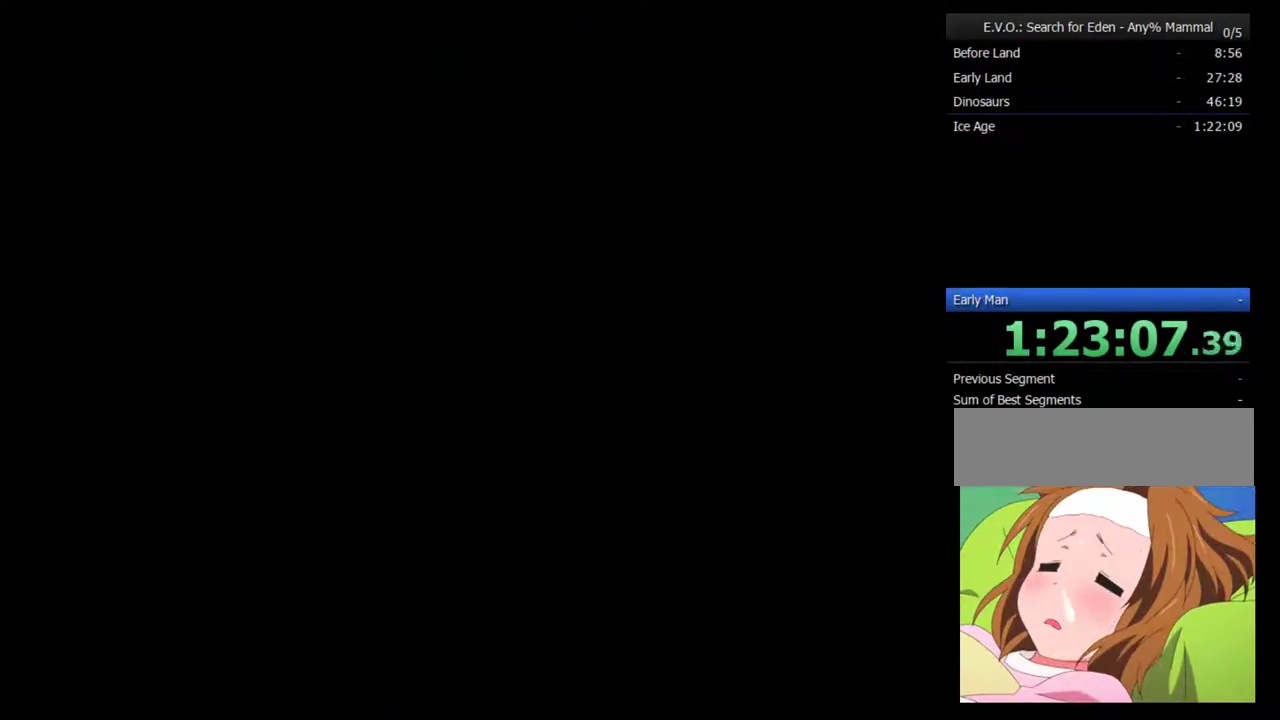
{"buttons": [], "events": []}
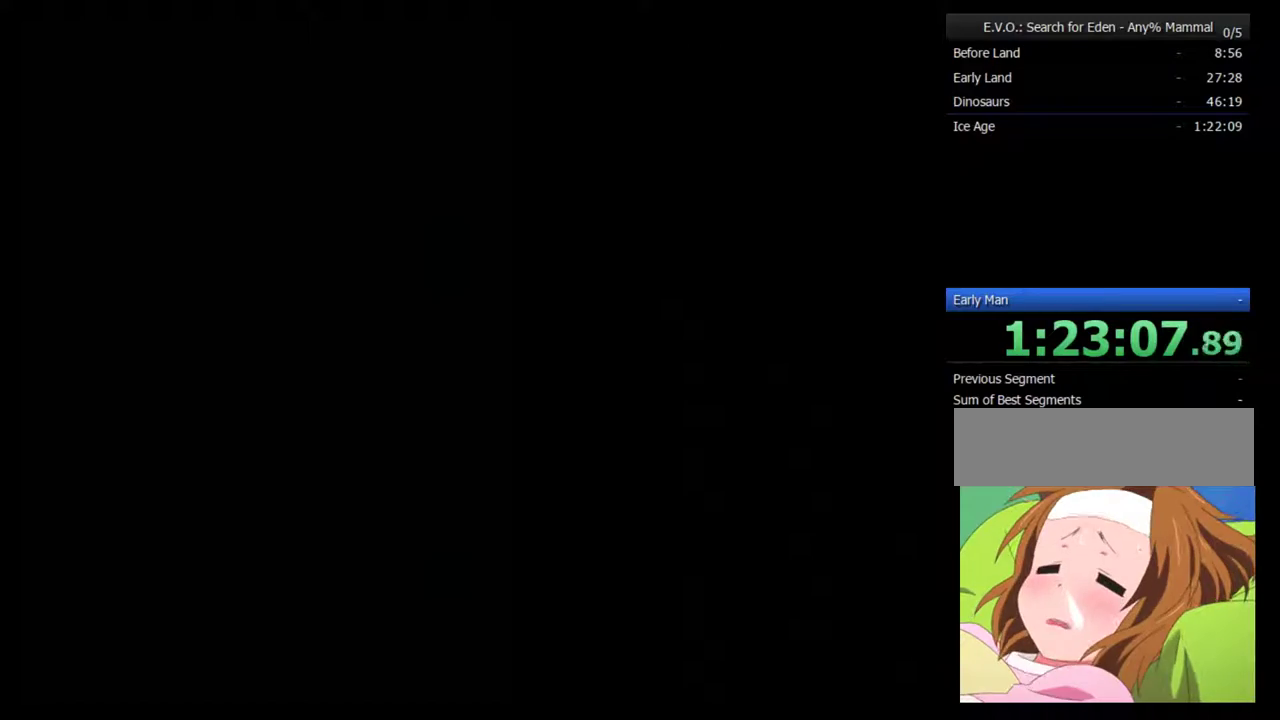
{"buttons": [], "events": []}
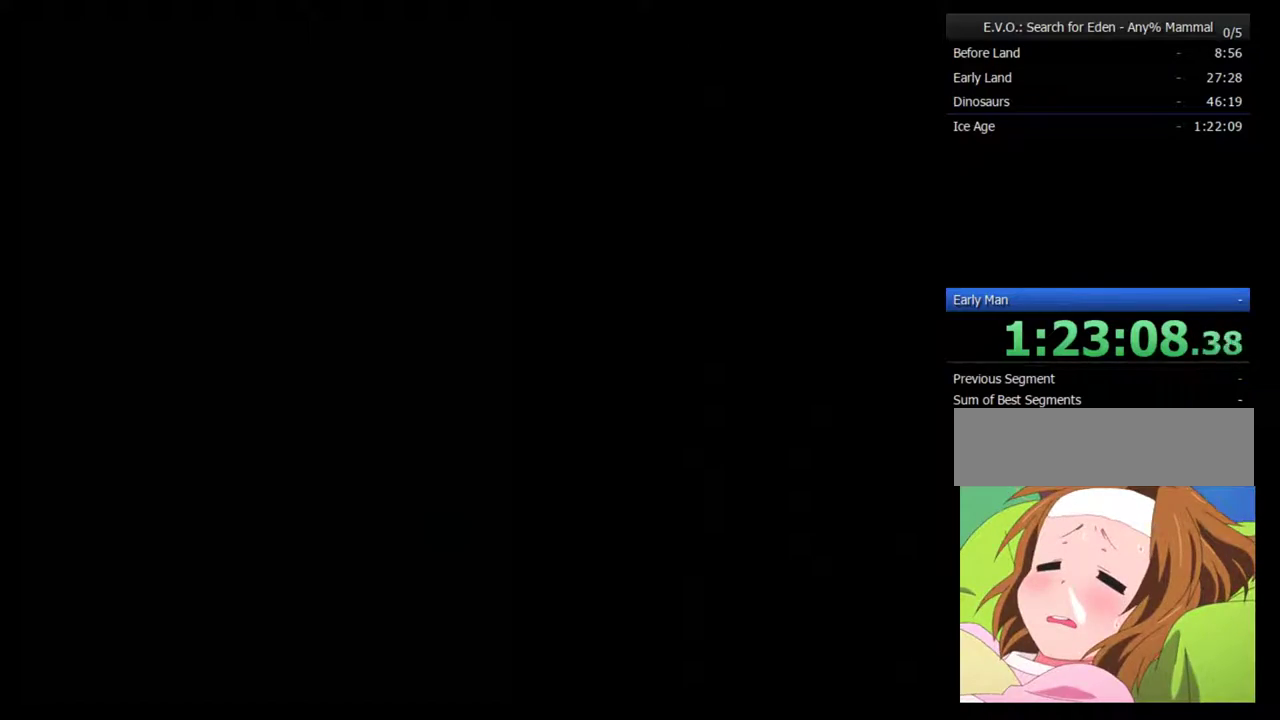
{"buttons": [], "events": []}
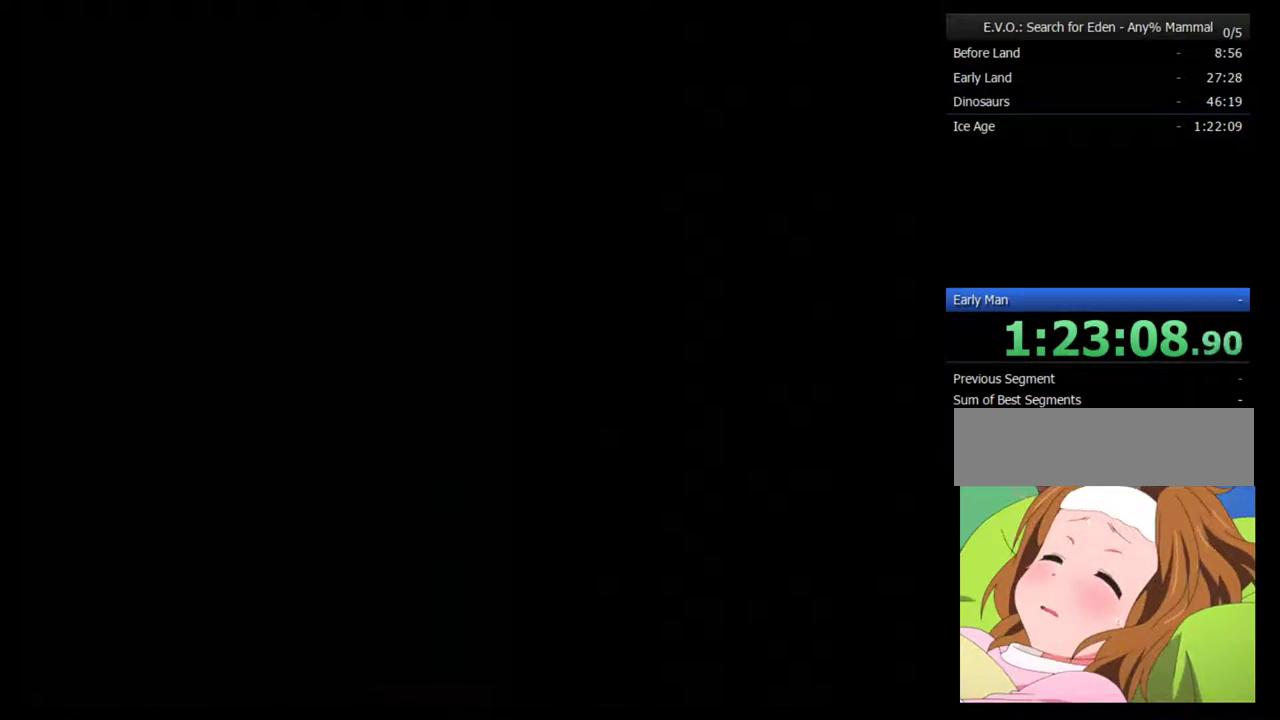
{"buttons": [], "events": []}
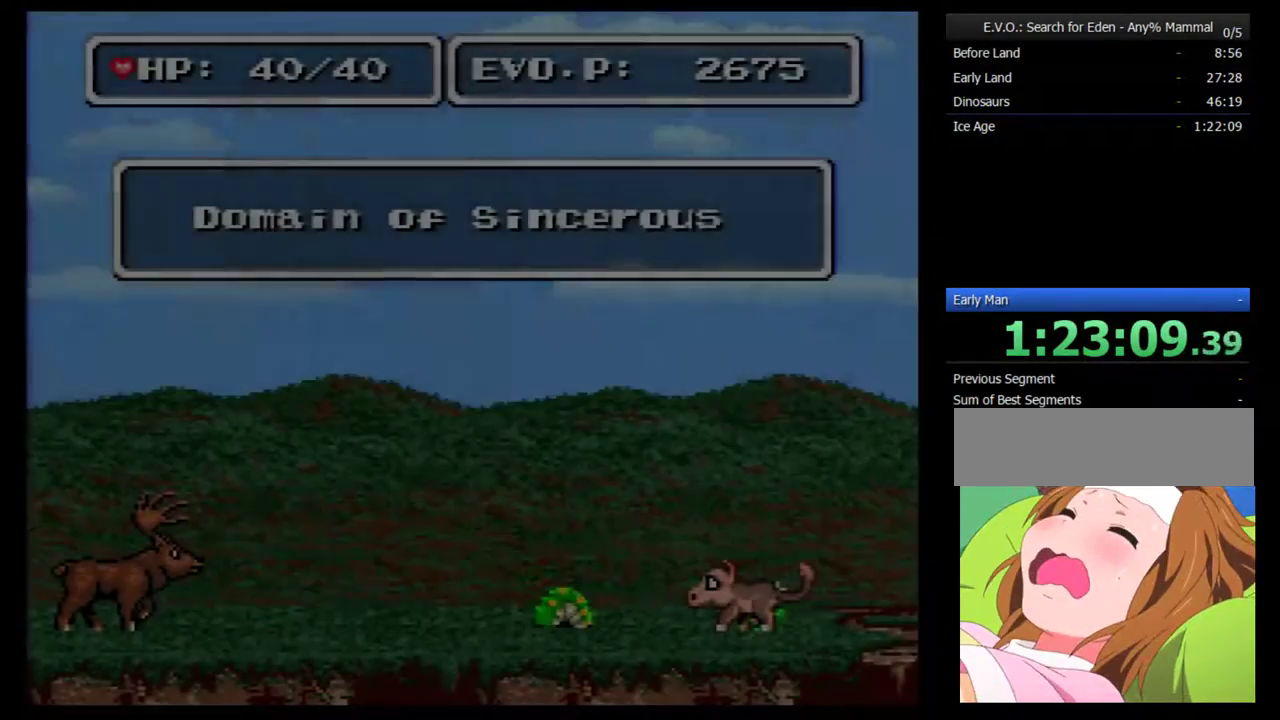
{"buttons": [], "events": []}
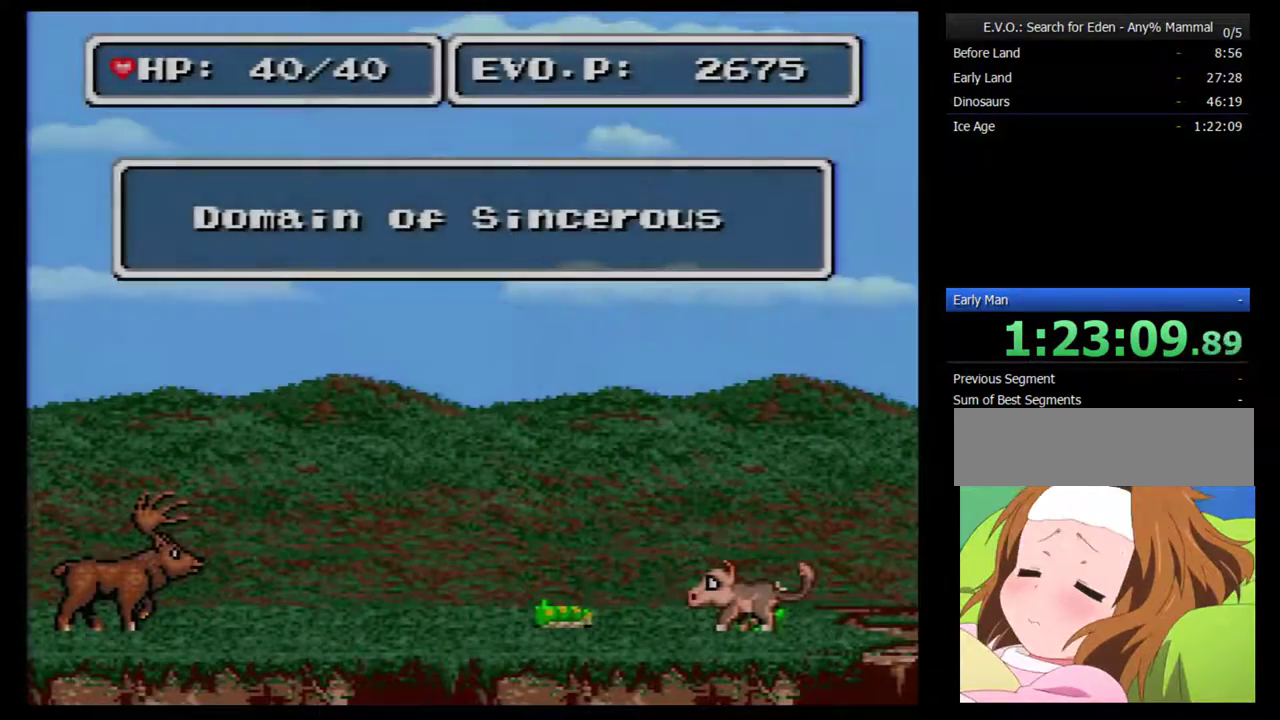
{"buttons": ["DPAD_LEFT"], "events": [[150, "DPAD_LEFT", "down"], [250, "DPAD_LEFT", "up"], [300, "DPAD_LEFT", "down"]]}
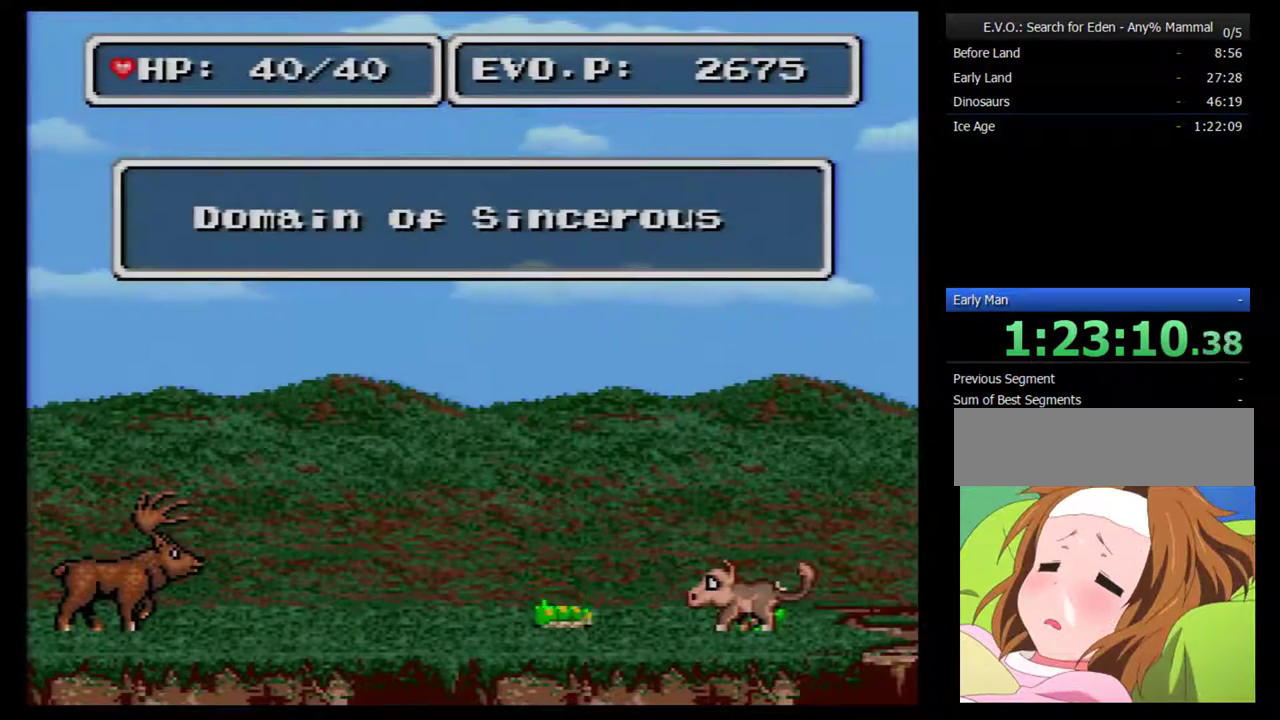
{"buttons": ["DPAD_LEFT"], "events": [[183, "DPAD_LEFT", "up"], [267, "DPAD_LEFT", "down"], [367, "DPAD_LEFT", "up"], [467, "DPAD_LEFT", "down"]]}
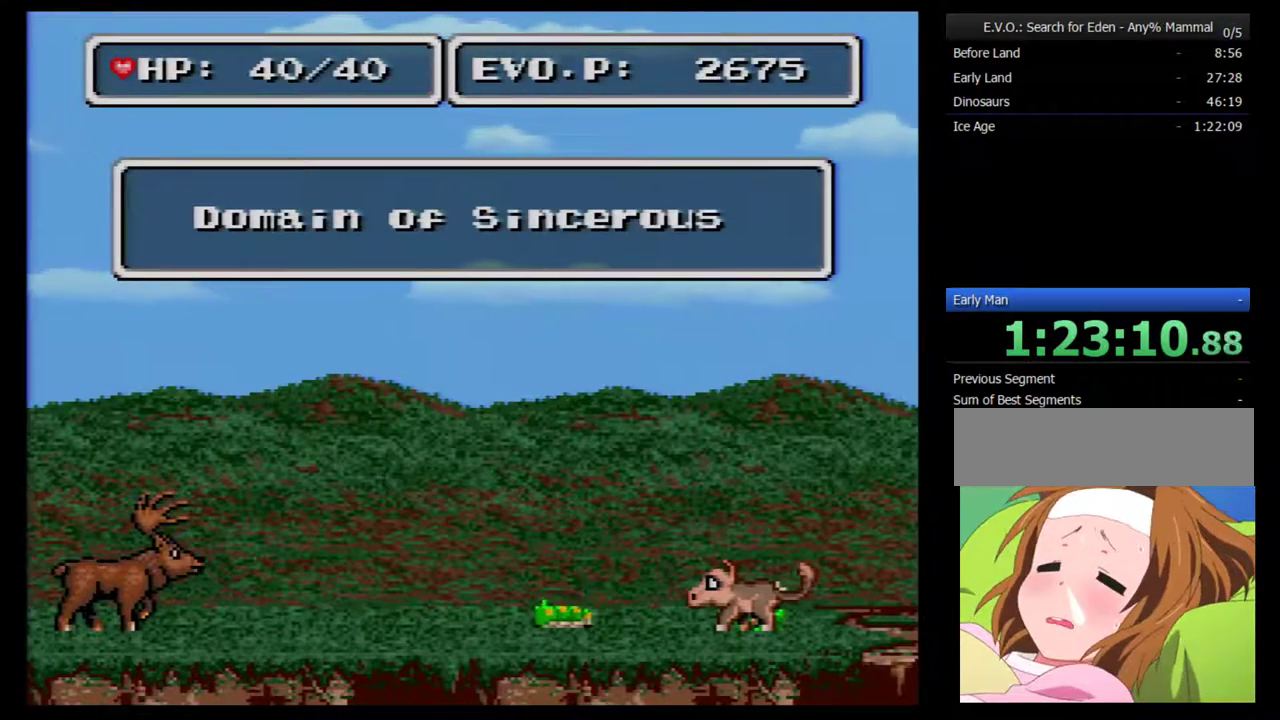
{"buttons": [], "events": [[83, "DPAD_LEFT", "up"], [400, "DPAD_LEFT", "down"], [483, "DPAD_LEFT", "up"]]}
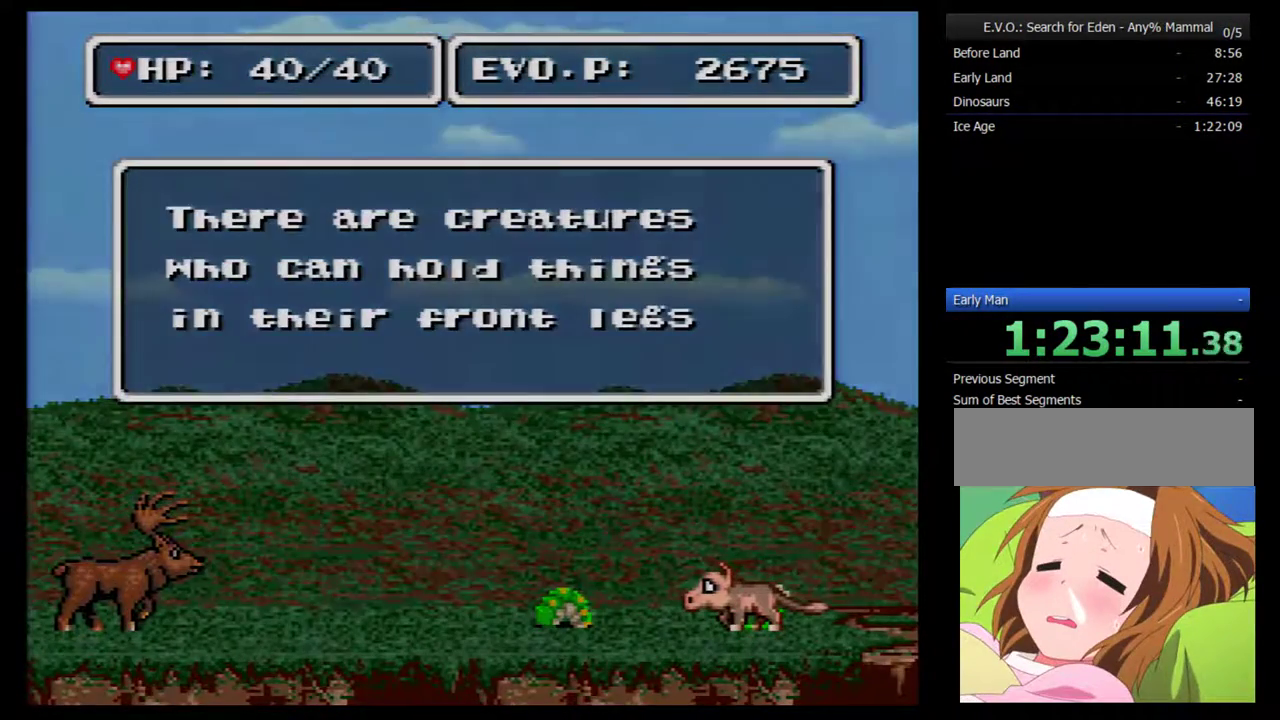
{"buttons": ["B"], "events": [[417, "B", "down"]]}
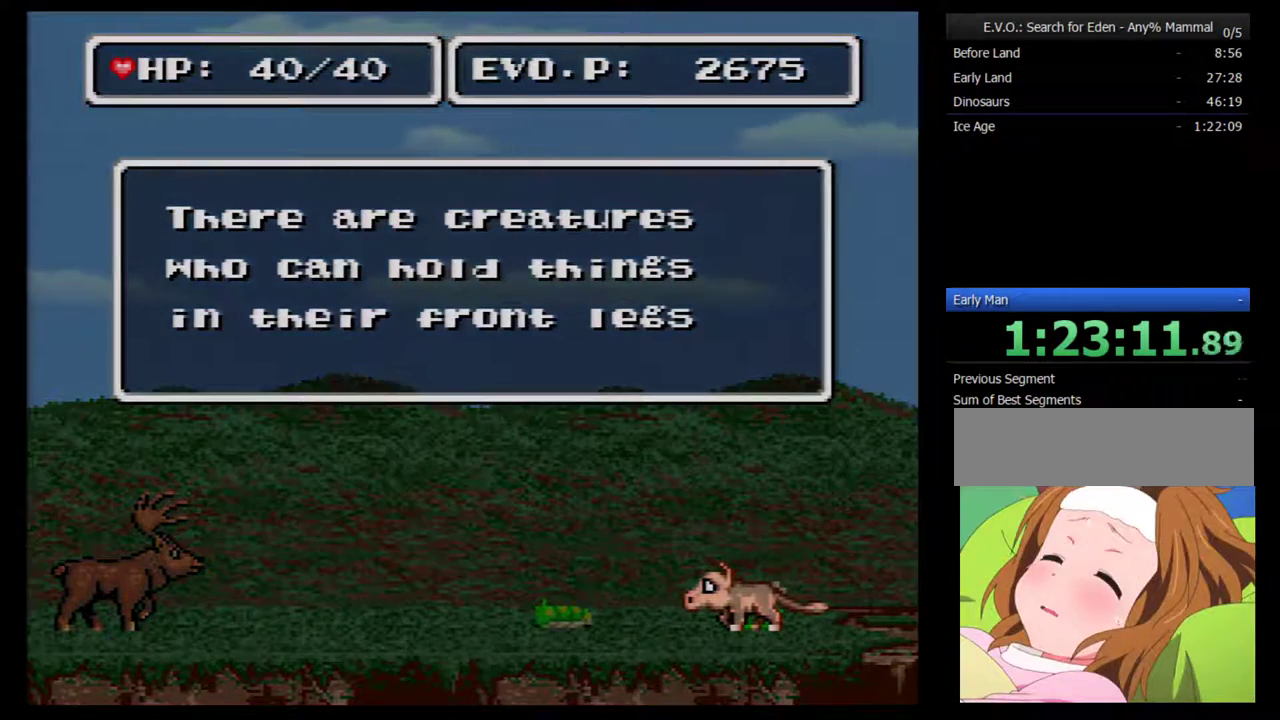
{"buttons": ["B"], "events": [[50, "B", "up"], [117, "B", "down"], [267, "B", "up"], [483, "B", "down"]]}
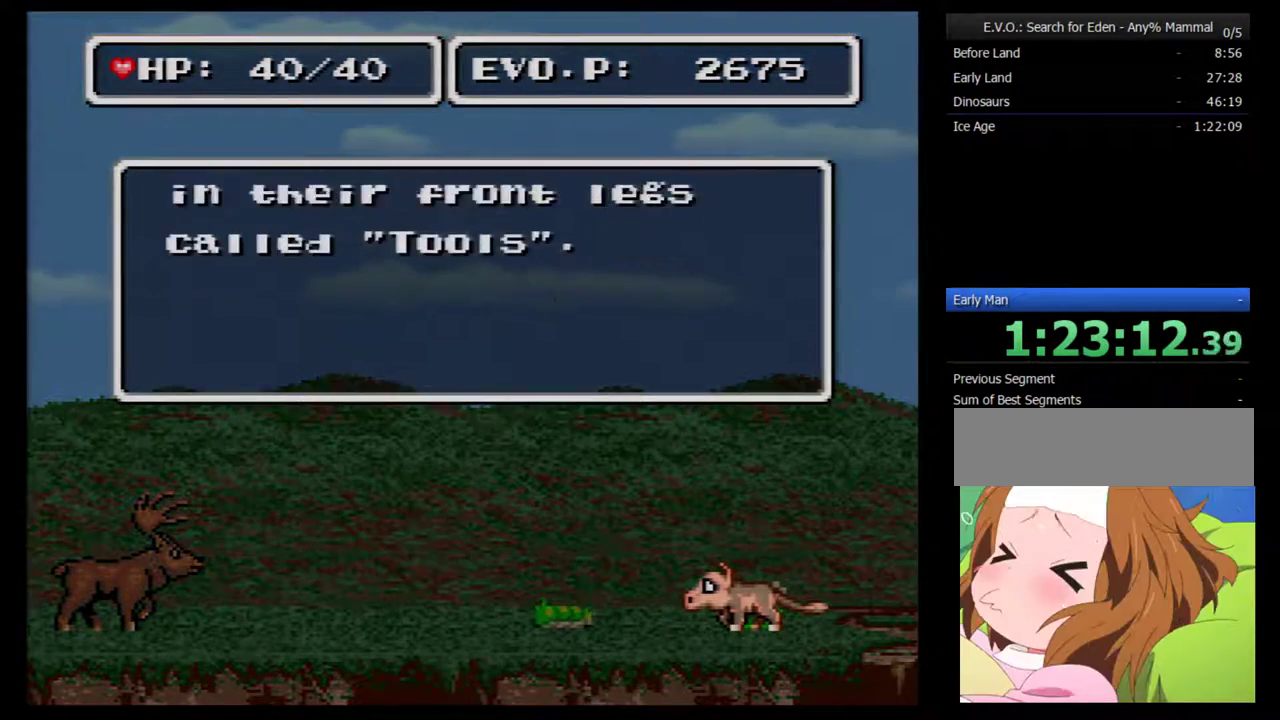
{"buttons": [], "events": [[83, "B", "up"], [167, "B", "down"], [233, "B", "up"]]}
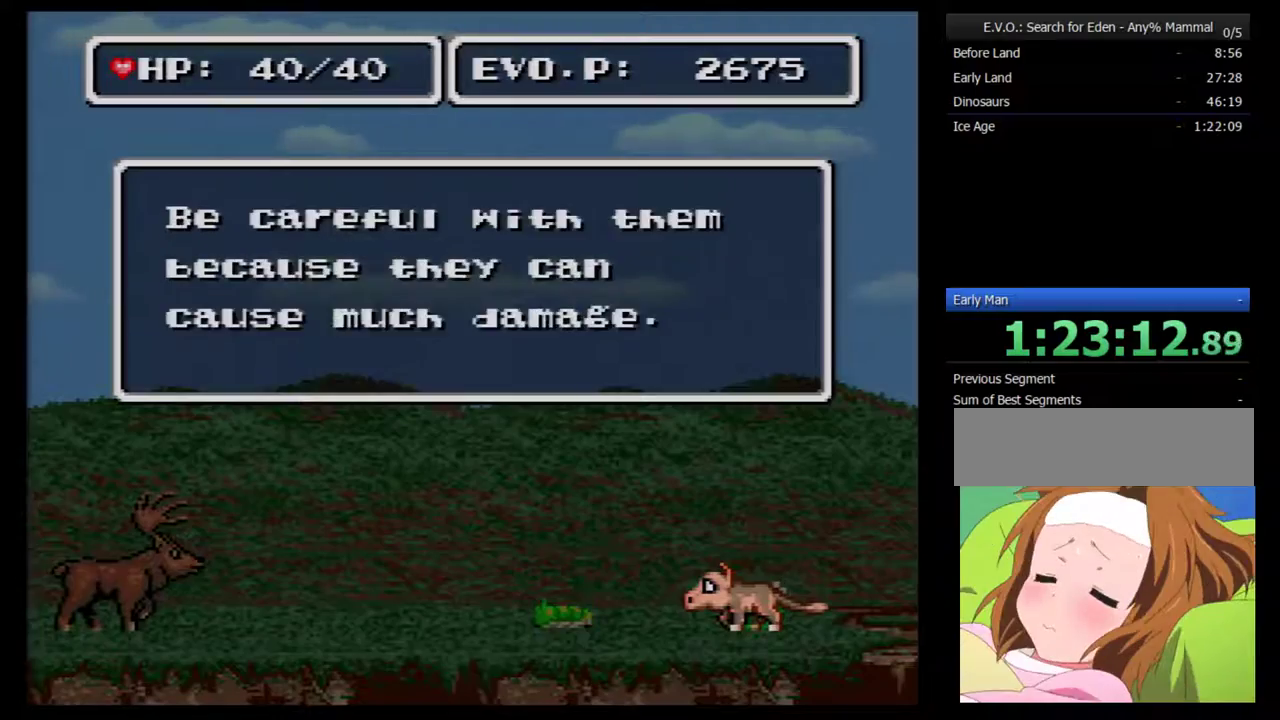
{"buttons": [], "events": [[167, "B", "down"], [267, "B", "up"]]}
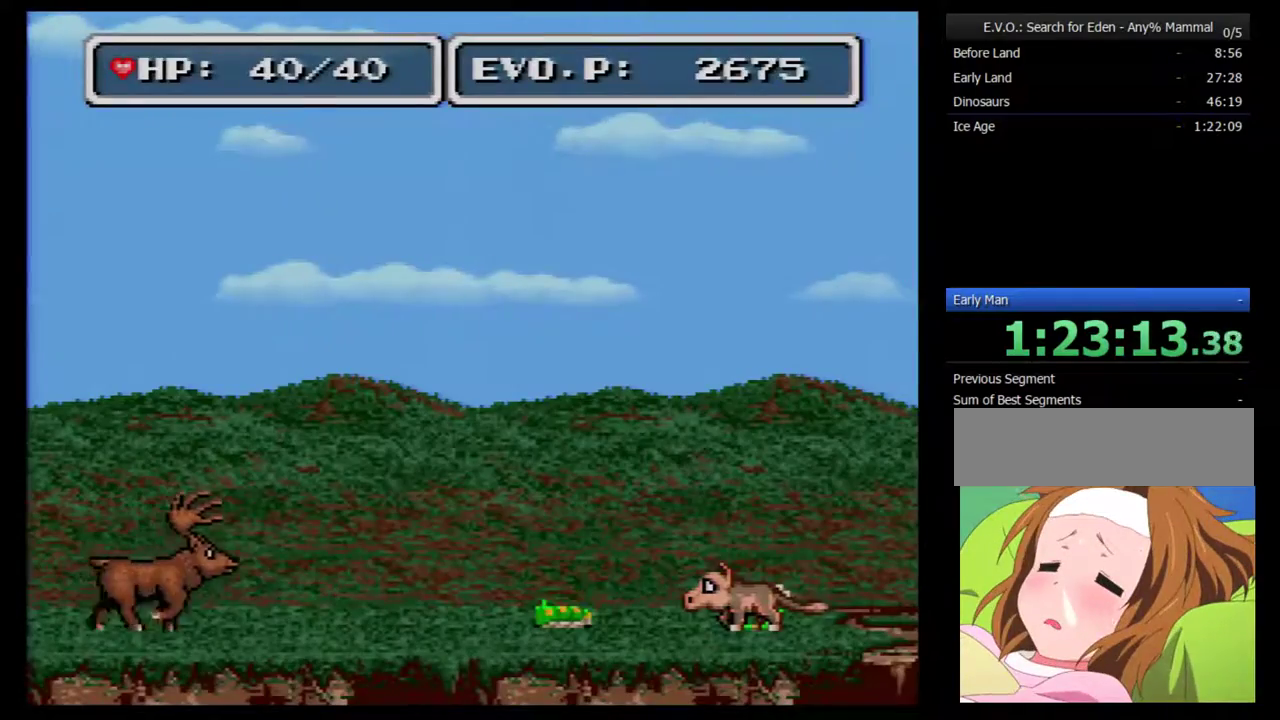
{"buttons": ["B", "DPAD_LEFT"], "events": [[50, "DPAD_LEFT", "down"], [100, "DPAD_LEFT", "up"], [167, "DPAD_LEFT", "down"], [333, "B", "down"]]}
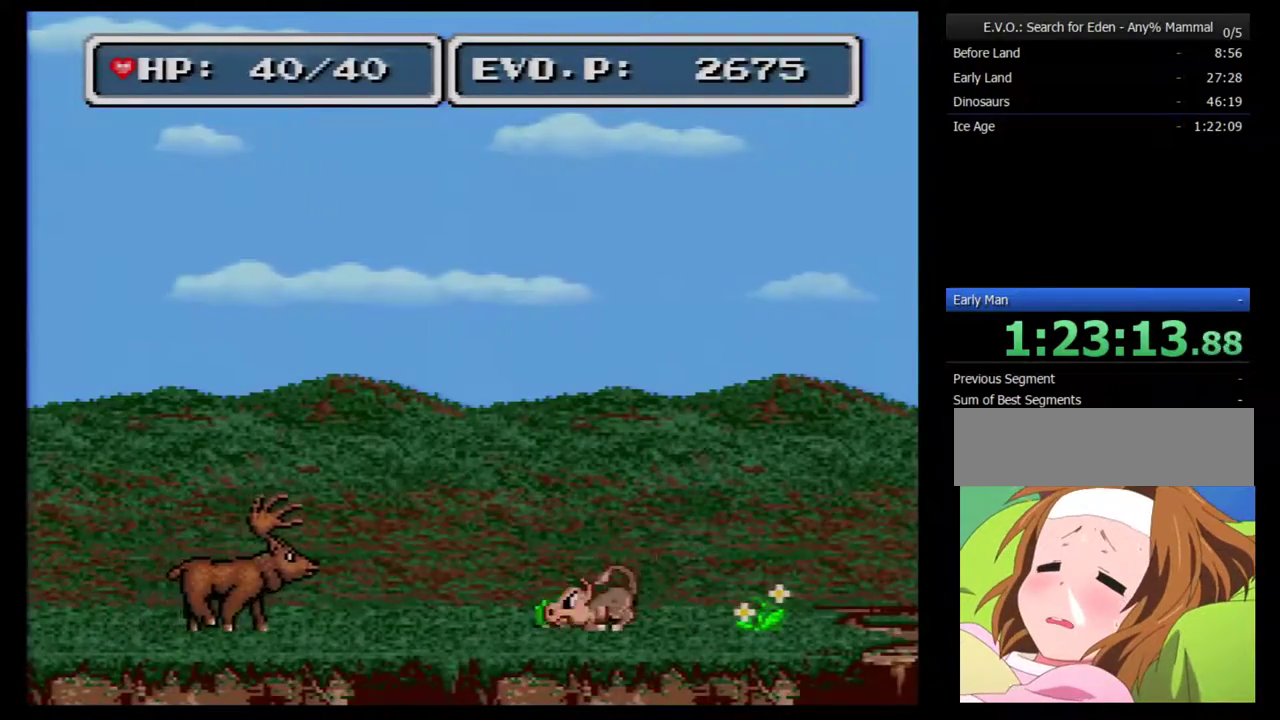
{"buttons": ["B", "DPAD_LEFT"], "events": []}
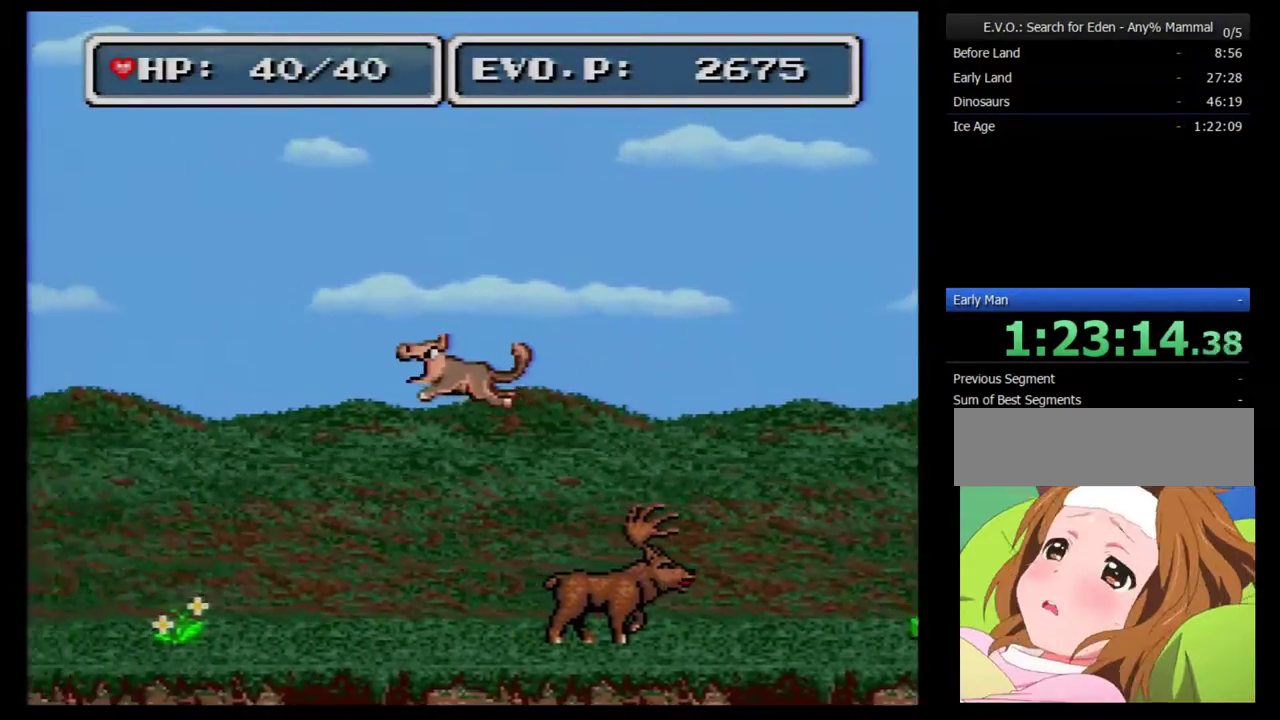
{"buttons": ["DPAD_LEFT"], "events": [[383, "B", "up"], [383, "DPAD_LEFT", "up"], [483, "DPAD_LEFT", "down"]]}
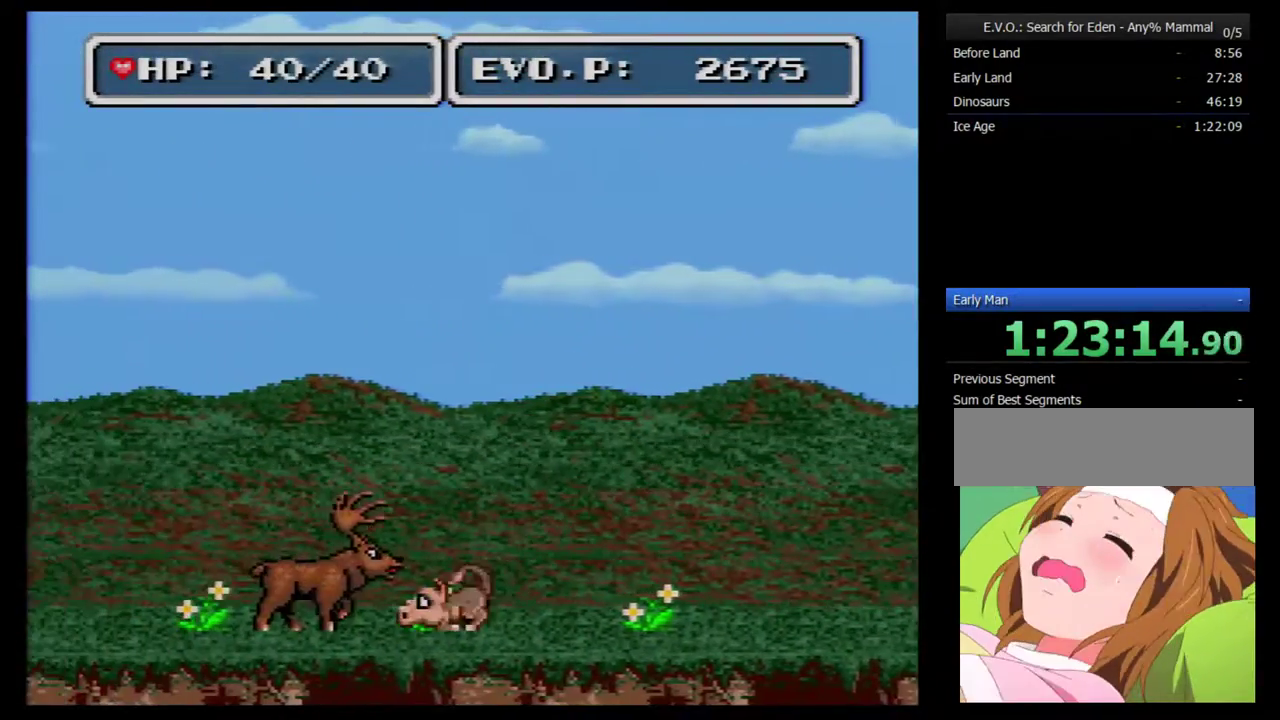
{"buttons": ["B", "DPAD_LEFT"], "events": [[100, "B", "down"]]}
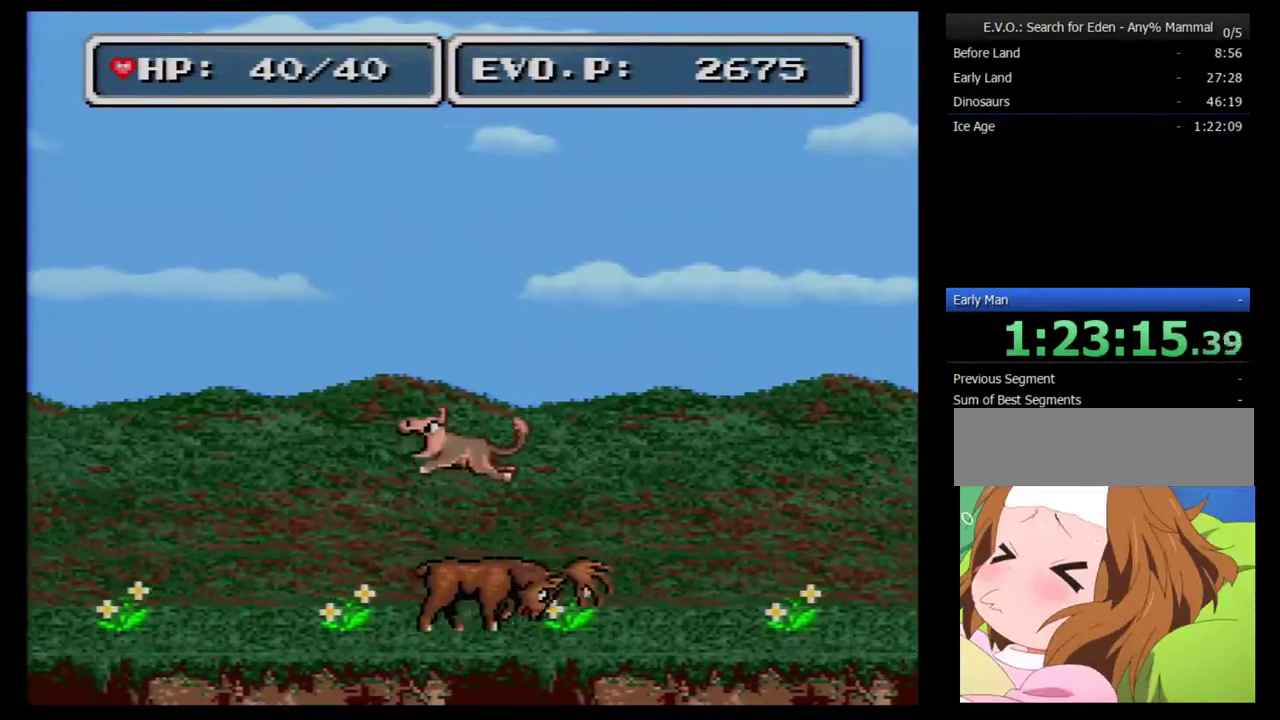
{"buttons": [], "events": [[417, "DPAD_LEFT", "up"], [450, "B", "up"]]}
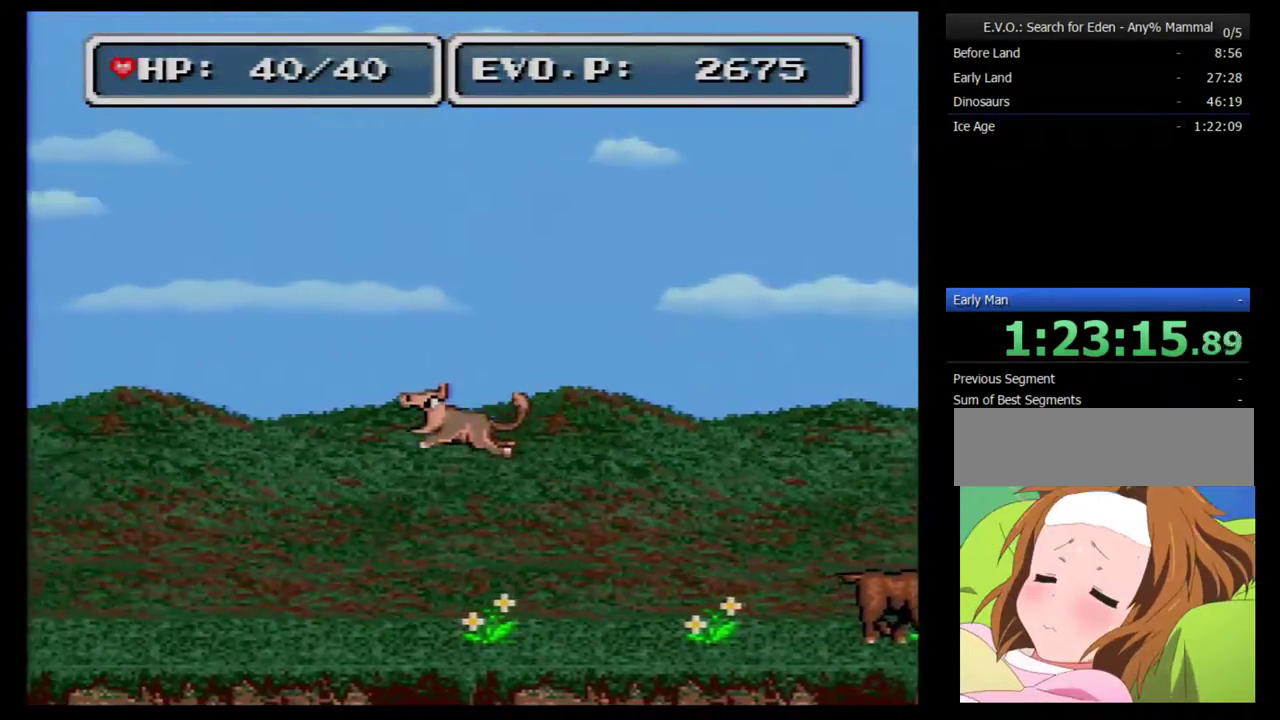
{"buttons": ["DPAD_LEFT"], "events": [[267, "DPAD_LEFT", "down"], [350, "DPAD_LEFT", "up"], [417, "DPAD_LEFT", "down"]]}
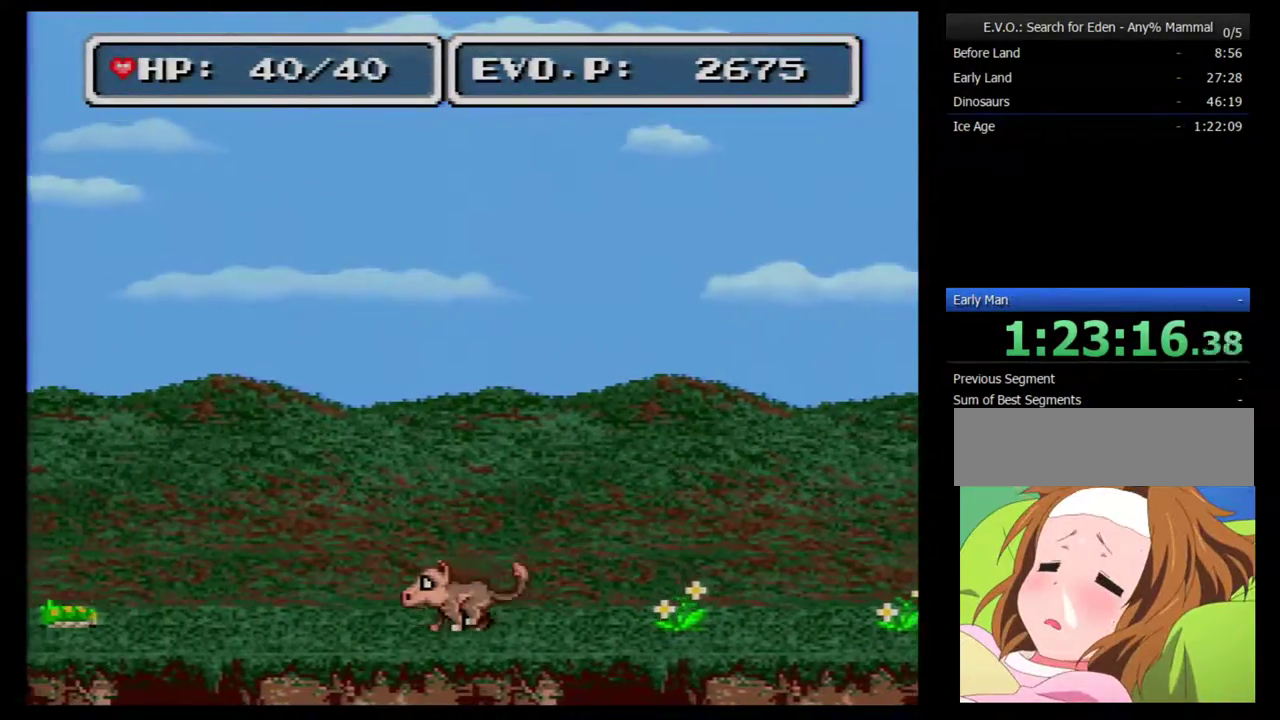
{"buttons": [], "events": [[233, "DPAD_LEFT", "up"], [383, "DPAD_LEFT", "down"], [450, "DPAD_LEFT", "up"]]}
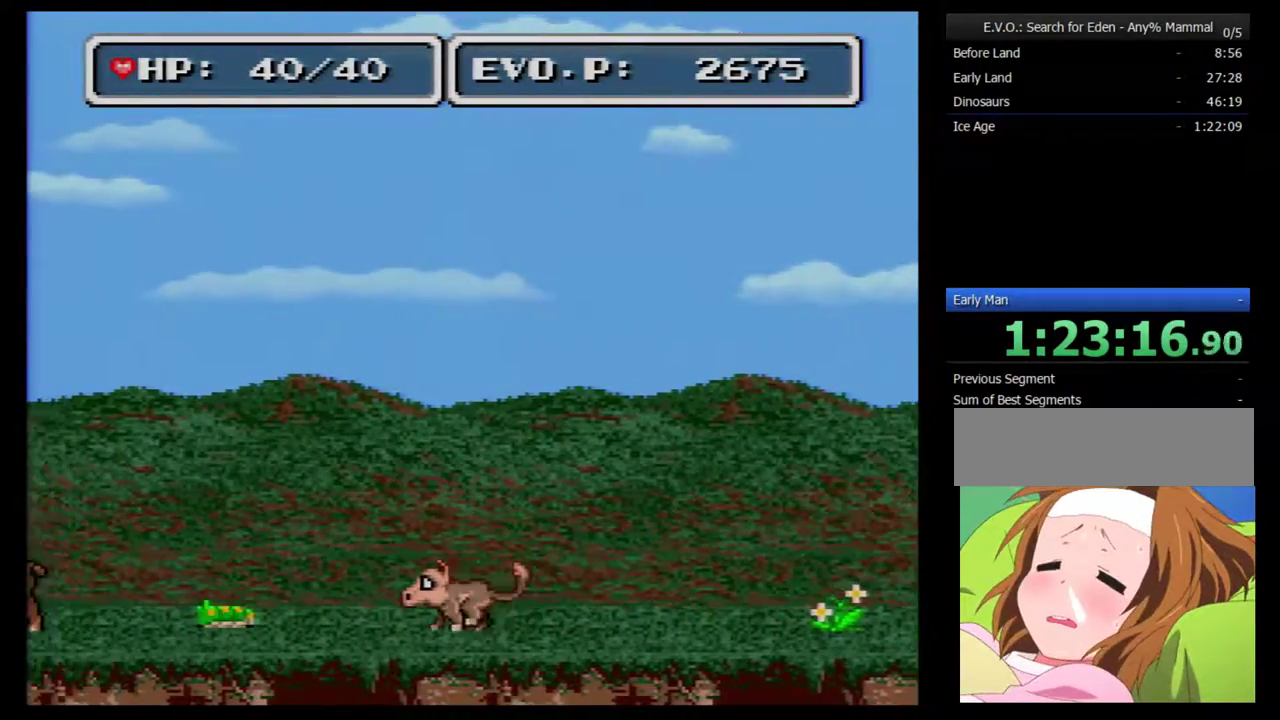
{"buttons": ["B", "DPAD_LEFT"], "events": [[17, "DPAD_LEFT", "down"], [267, "B", "down"]]}
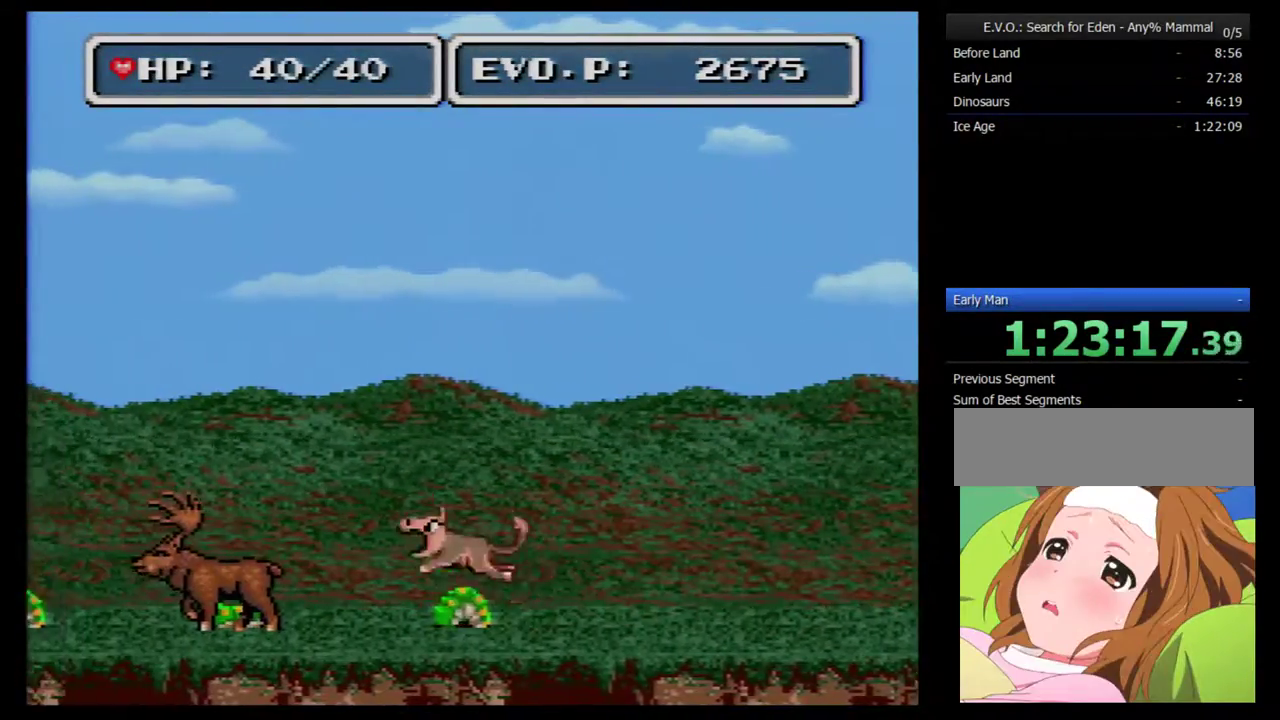
{"buttons": ["B", "DPAD_LEFT"], "events": []}
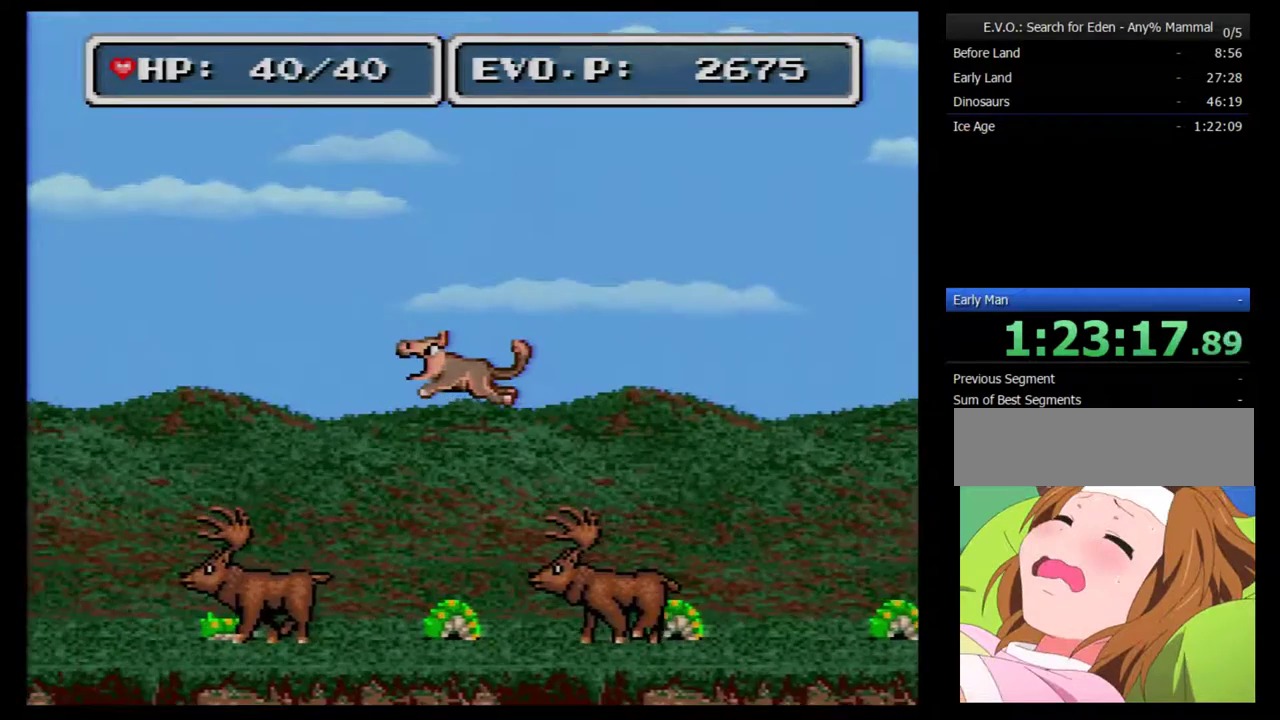
{"buttons": ["B", "DPAD_LEFT"], "events": []}
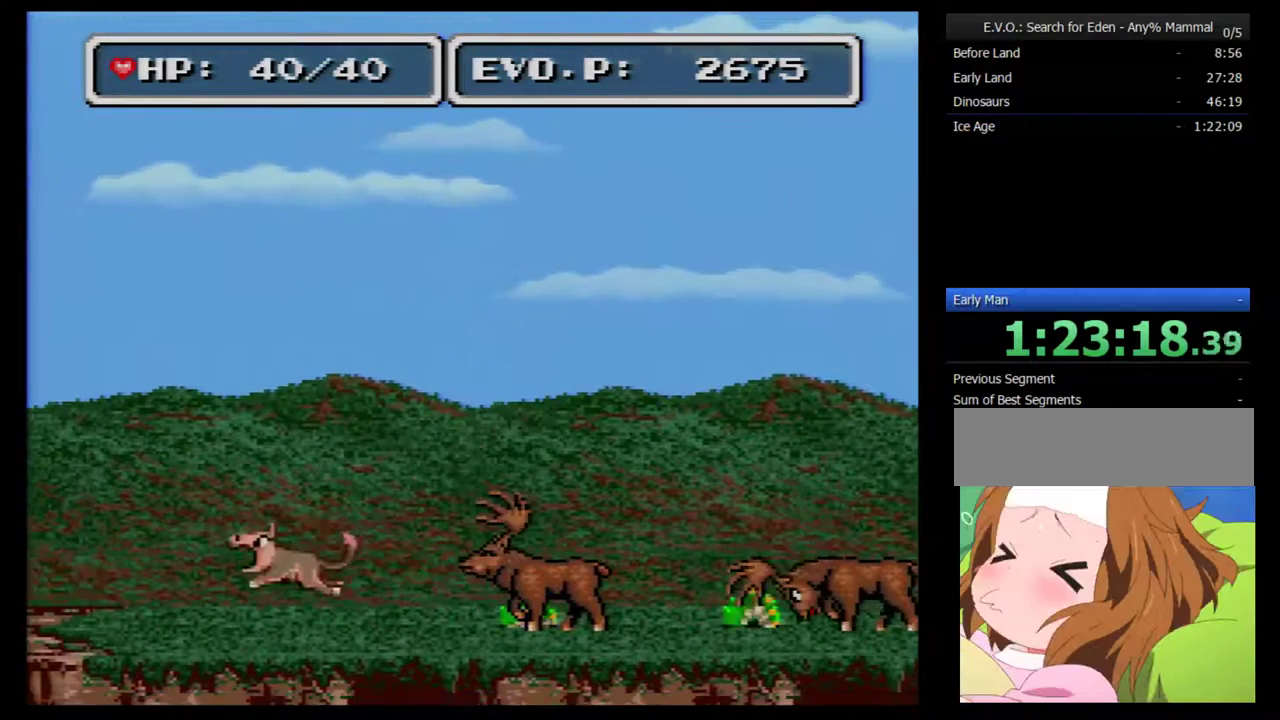
{"buttons": ["DPAD_LEFT"], "events": [[133, "B", "up"]]}
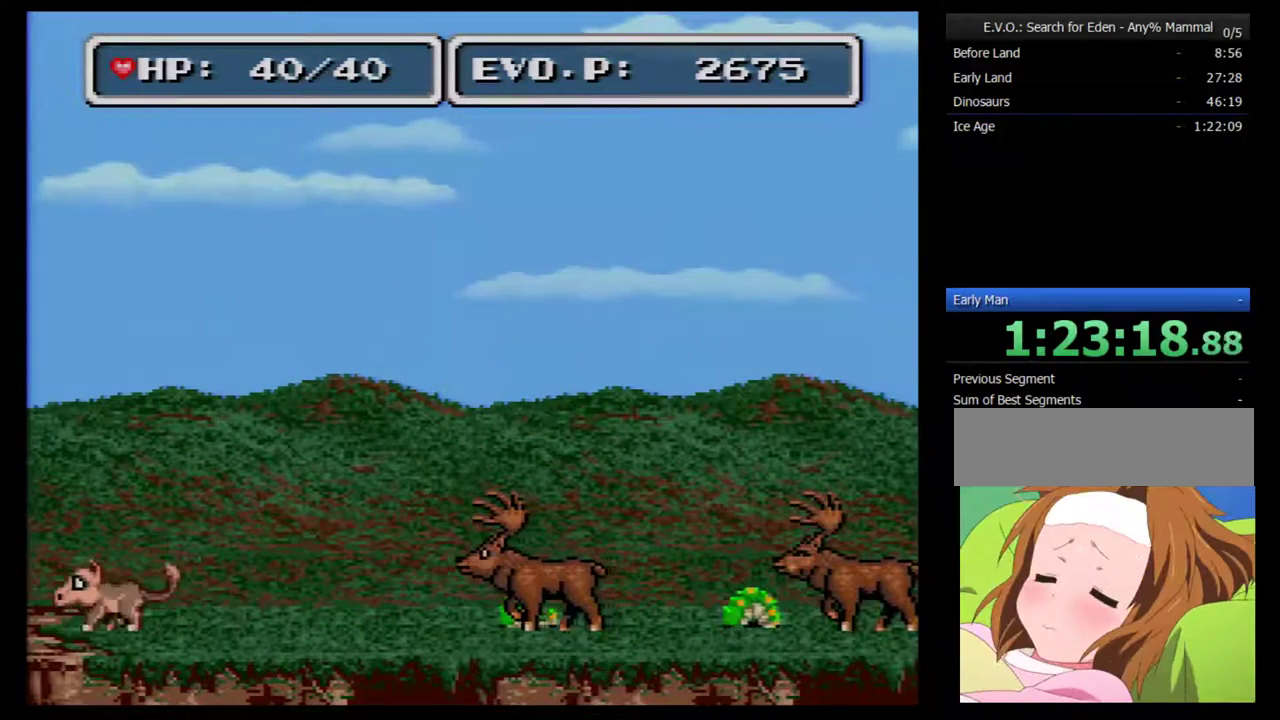
{"buttons": ["DPAD_LEFT"], "events": [[50, "B", "down"], [100, "B", "up"]]}
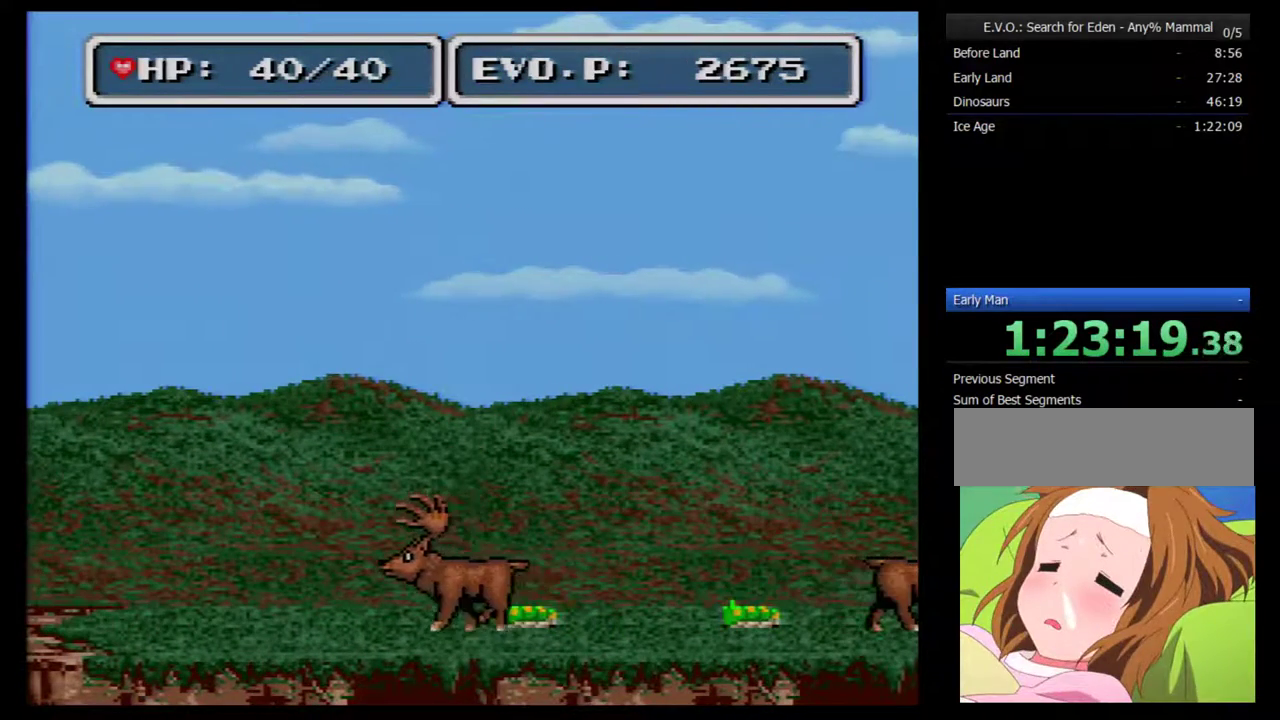
{"buttons": [], "events": [[283, "DPAD_LEFT", "up"]]}
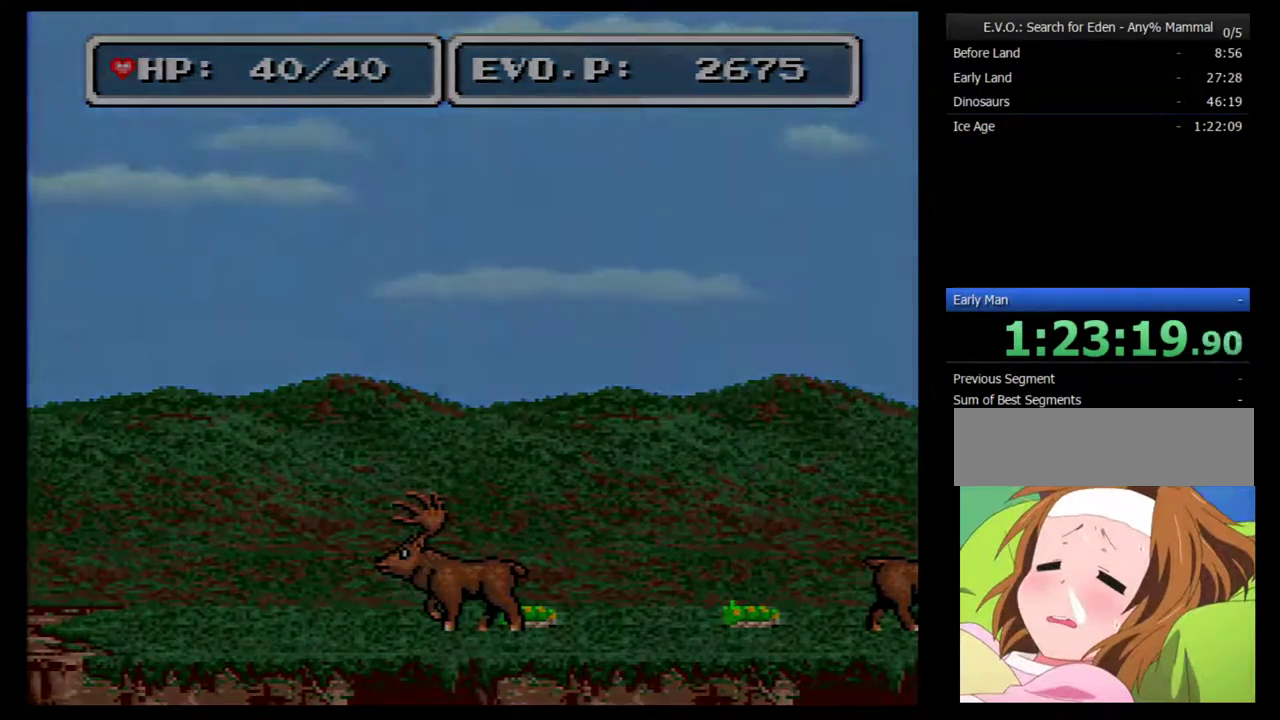
{"buttons": [], "events": []}
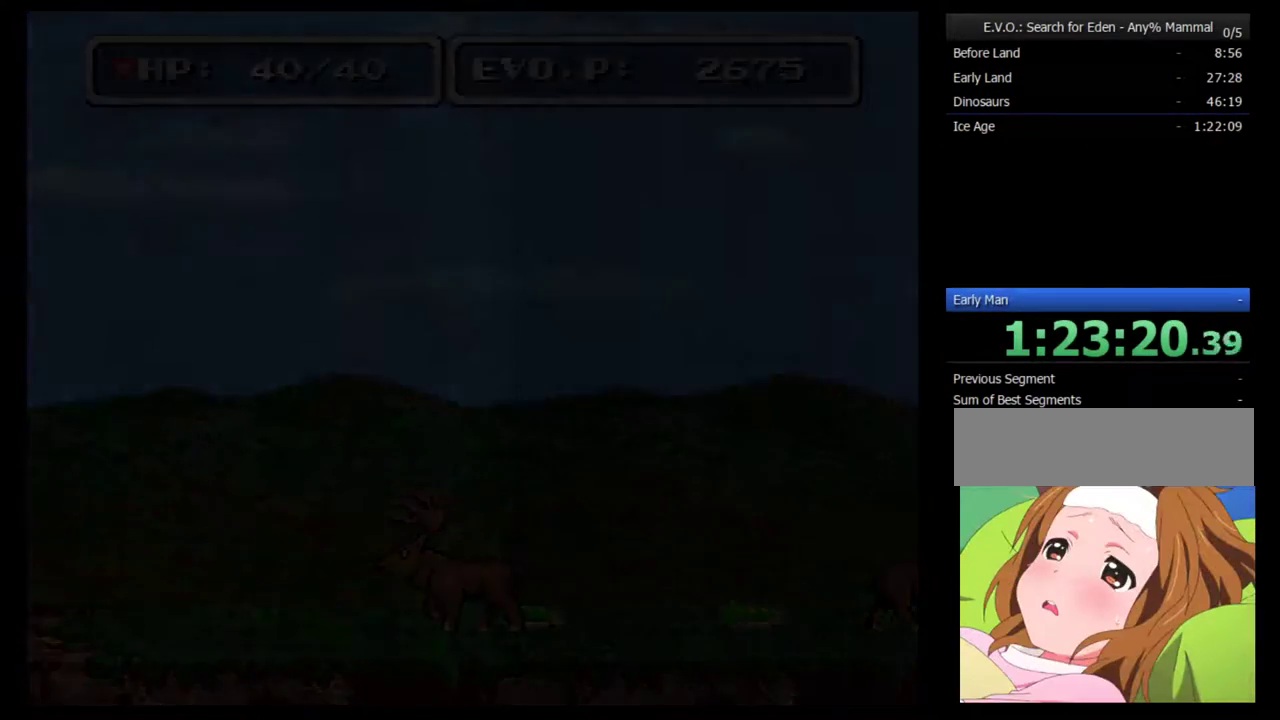
{"buttons": [], "events": []}